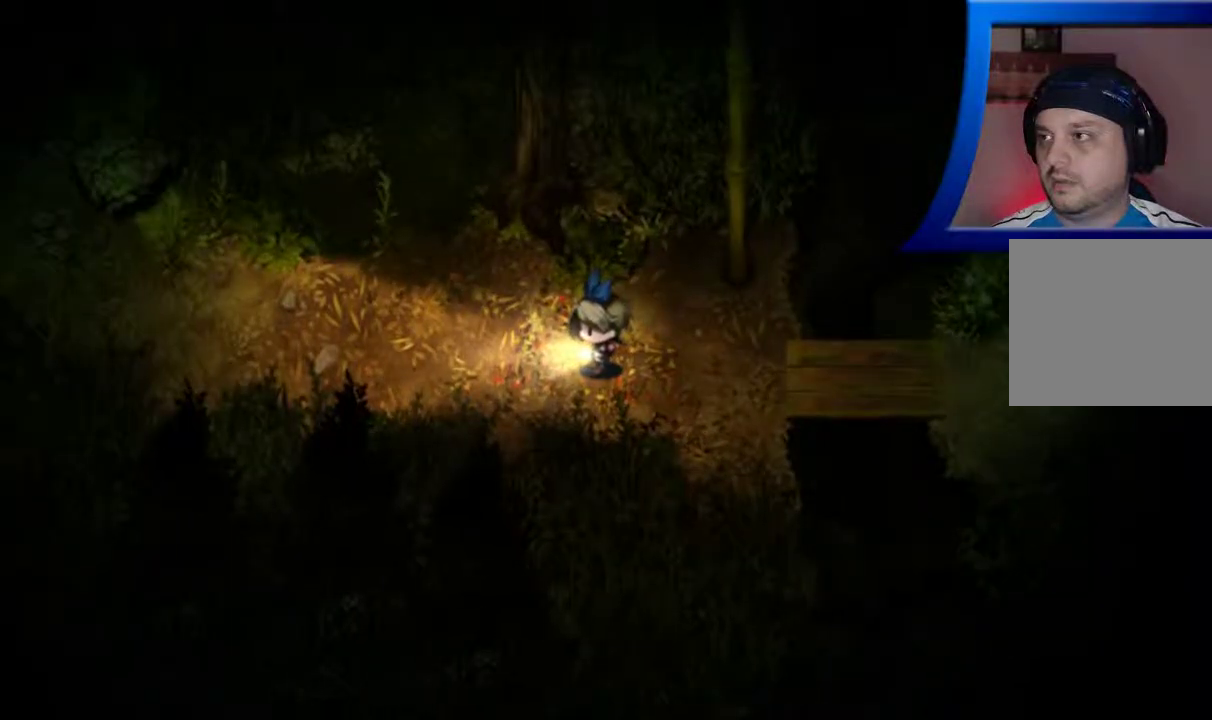
Gameplay with a controller (Xbox layout); each line is a JSON object with the inputs held at the frame after it. "events" lists button and stick changes between this image and that frame as [ms after this image, input, new state], when the widget could be followed in between. Not read: L3 R3.
{"buttons": [], "left_stick": "down-left", "right_stick": "center", "events": []}
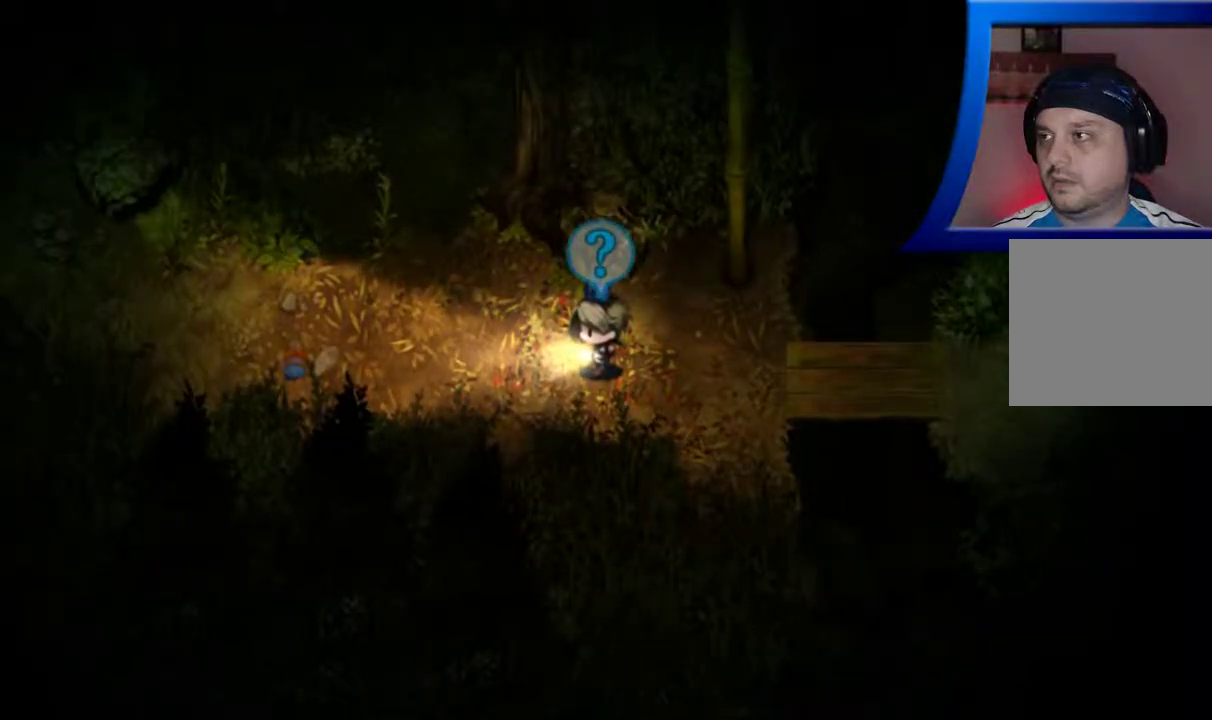
{"buttons": [], "left_stick": "center", "right_stick": "center", "events": [[167, "left_stick", "center"]]}
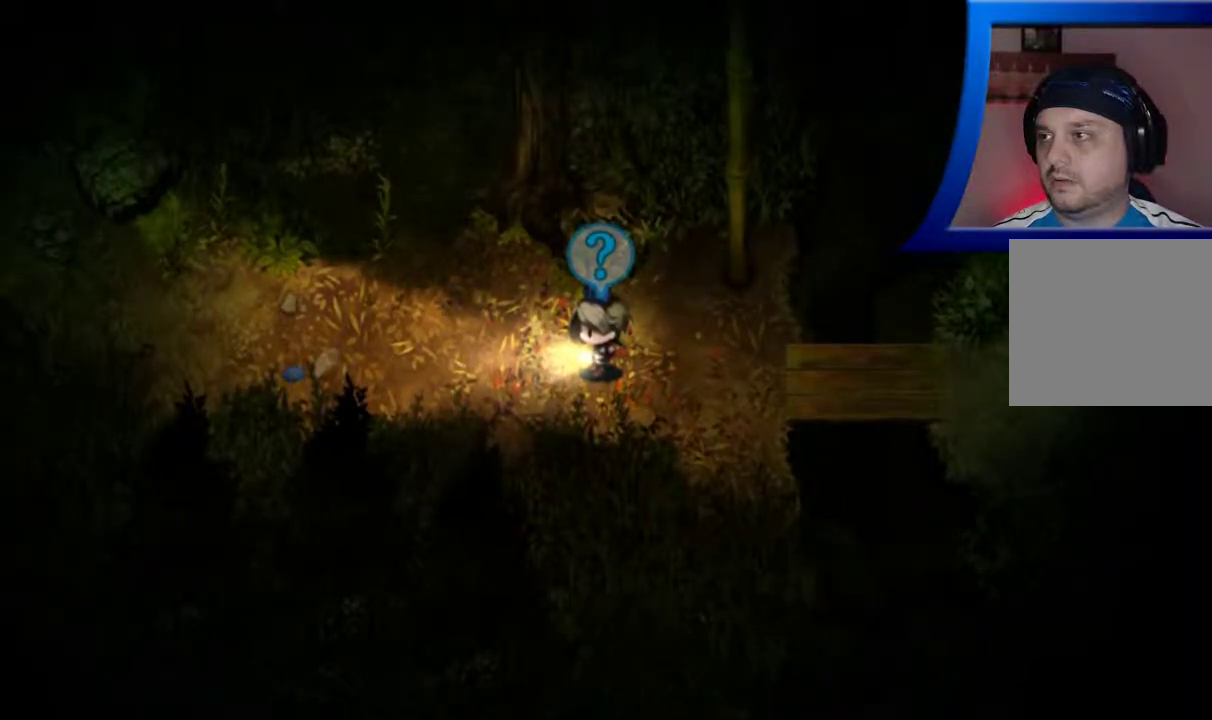
{"buttons": [], "left_stick": "center", "right_stick": "center", "events": []}
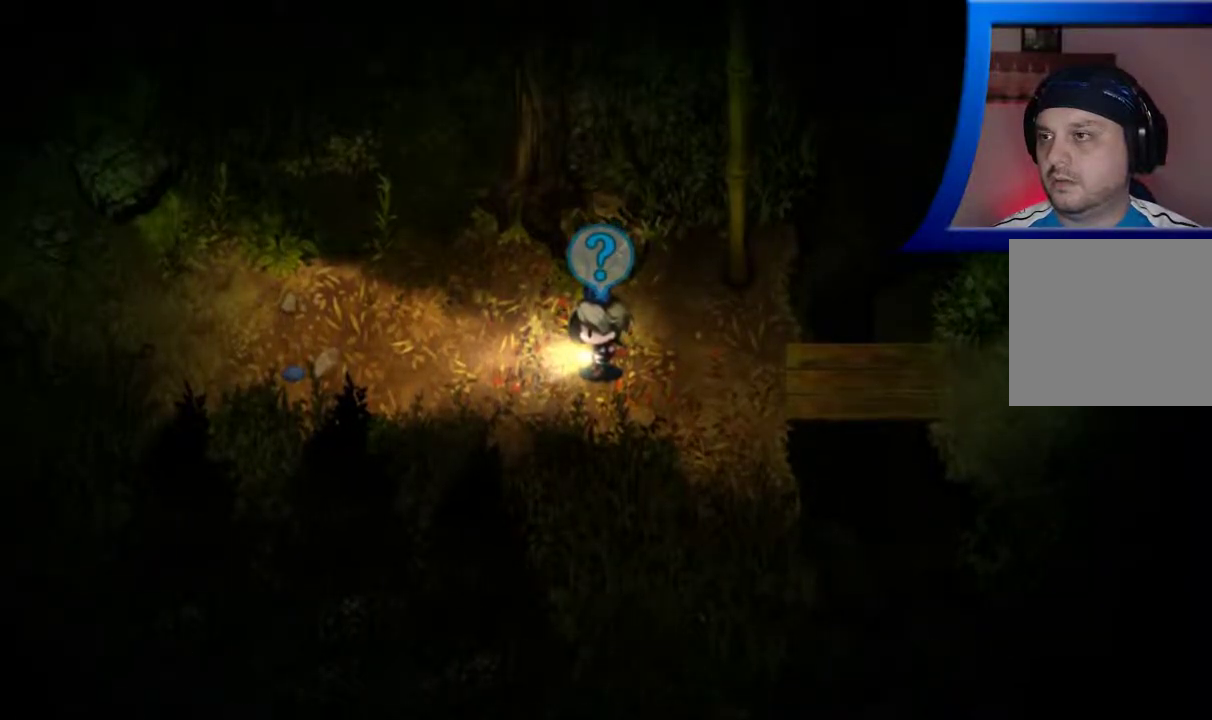
{"buttons": [], "left_stick": "center", "right_stick": "center", "events": [[17, "left_stick", "up-left"], [333, "left_stick", "left"], [483, "left_stick", "center"]]}
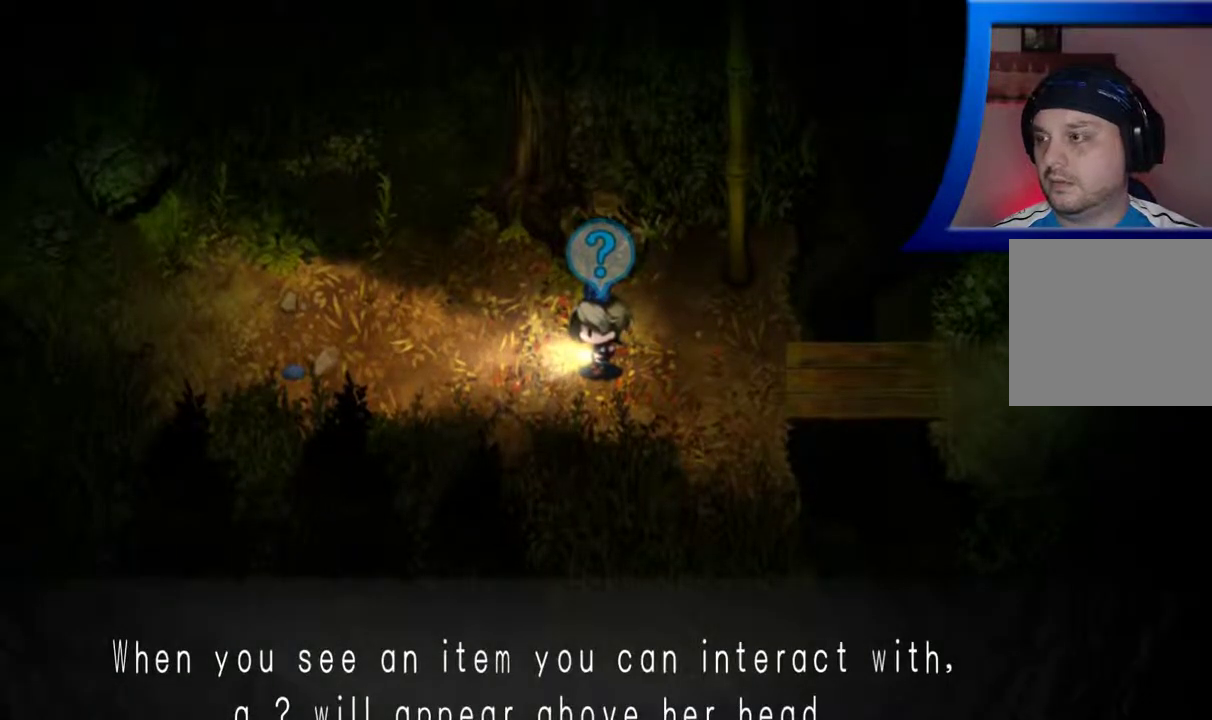
{"buttons": [], "left_stick": "center", "right_stick": "center", "events": []}
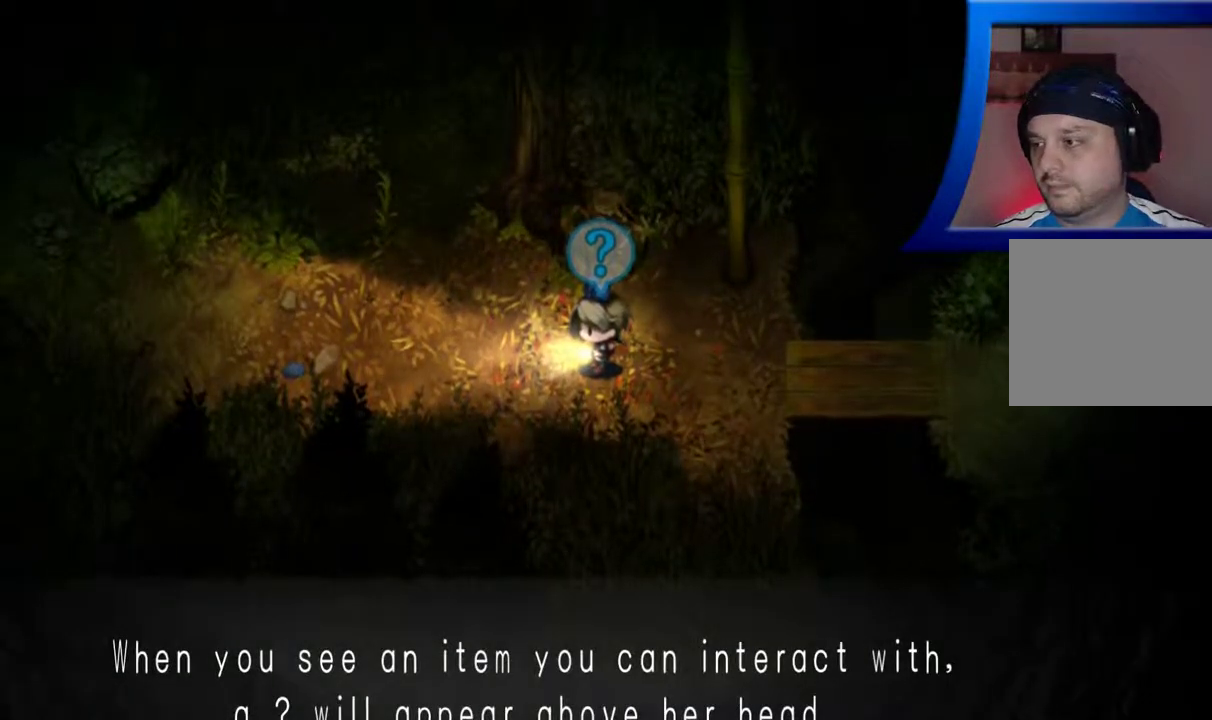
{"buttons": [], "left_stick": "center", "right_stick": "center", "events": []}
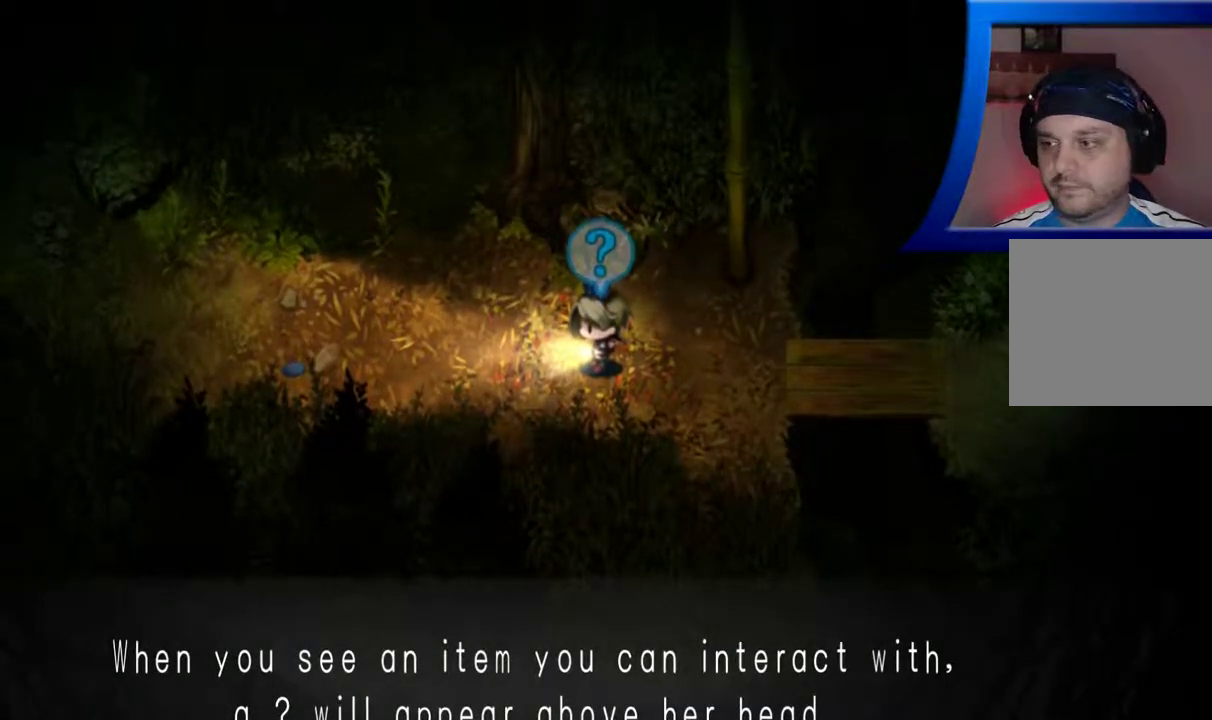
{"buttons": [], "left_stick": "center", "right_stick": "center", "events": []}
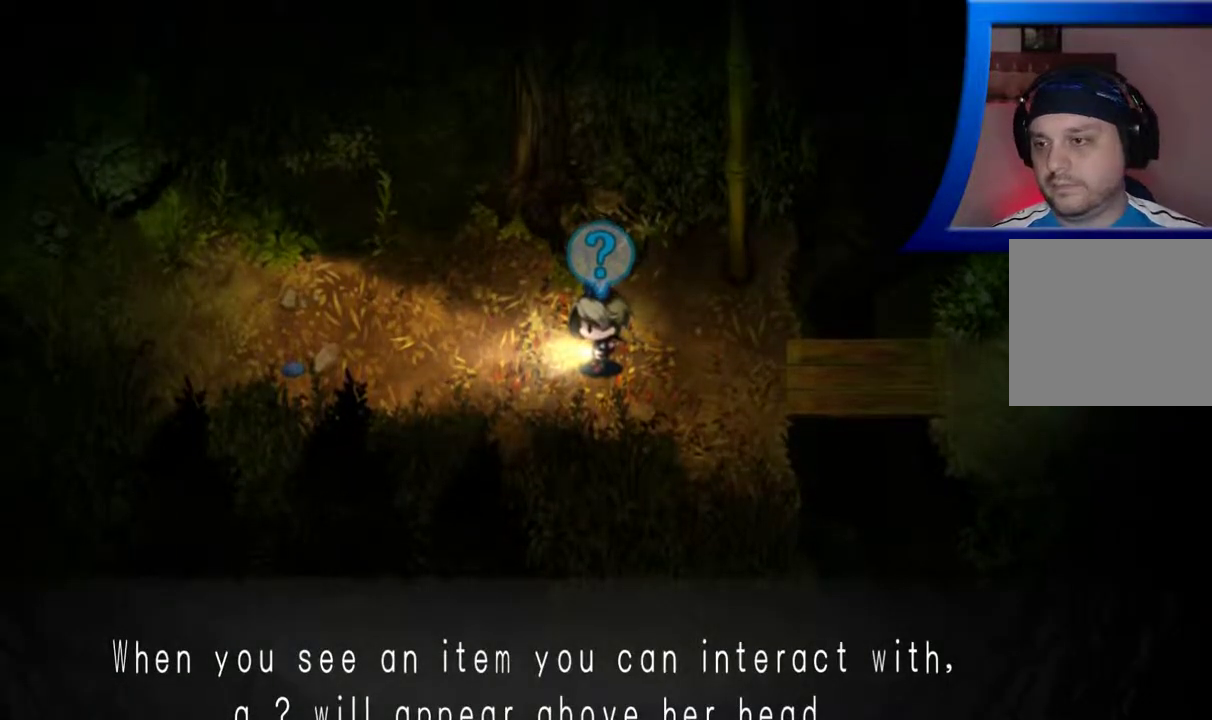
{"buttons": [], "left_stick": "center", "right_stick": "center", "events": []}
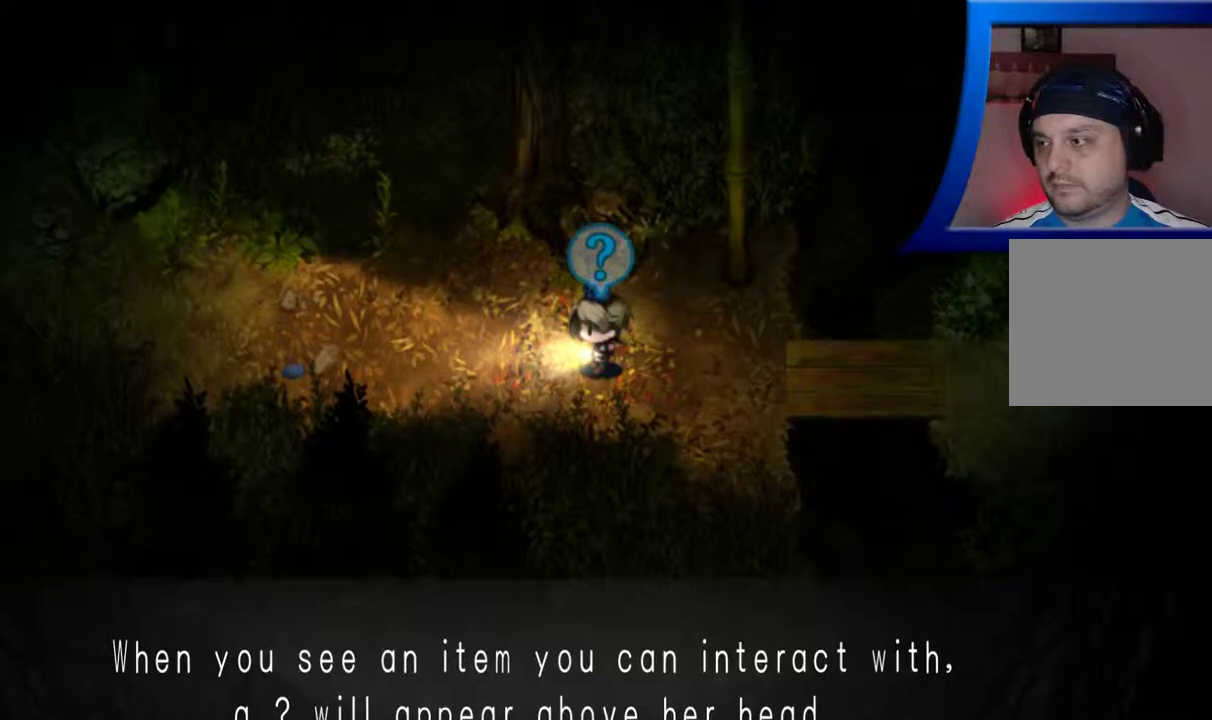
{"buttons": [], "left_stick": "center", "right_stick": "center", "events": []}
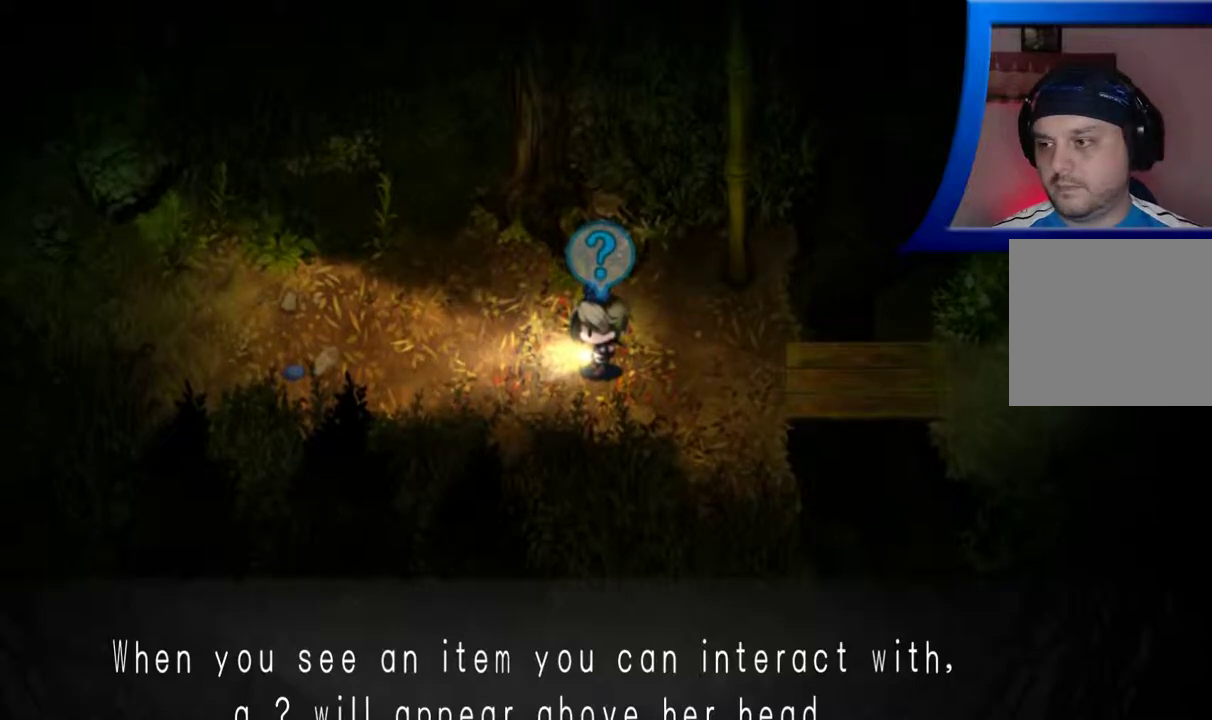
{"buttons": [], "left_stick": "center", "right_stick": "center", "events": []}
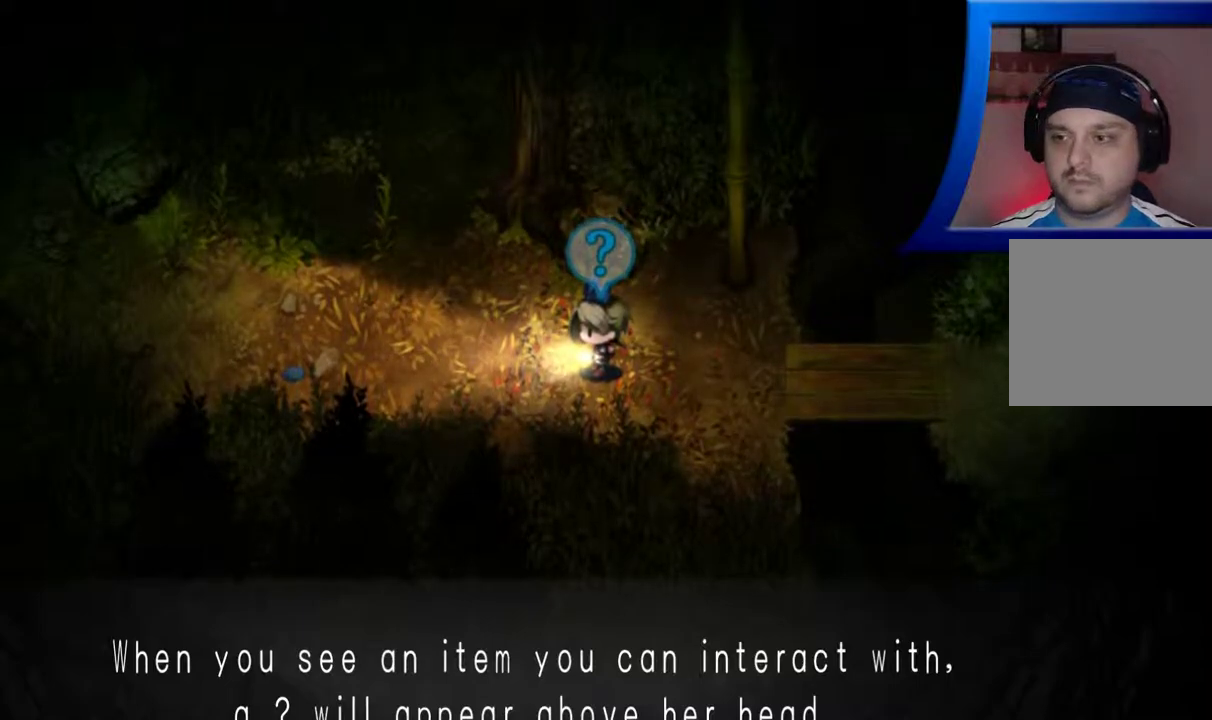
{"buttons": [], "left_stick": "center", "right_stick": "center", "events": []}
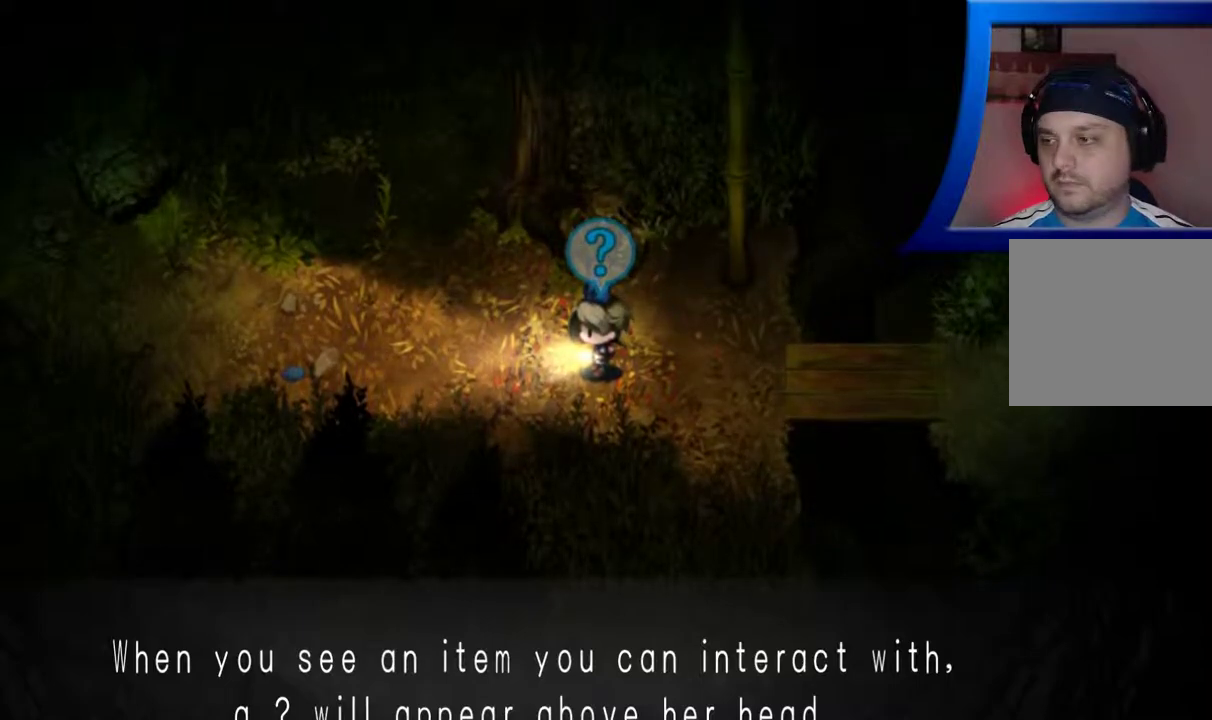
{"buttons": [], "left_stick": "center", "right_stick": "center", "events": []}
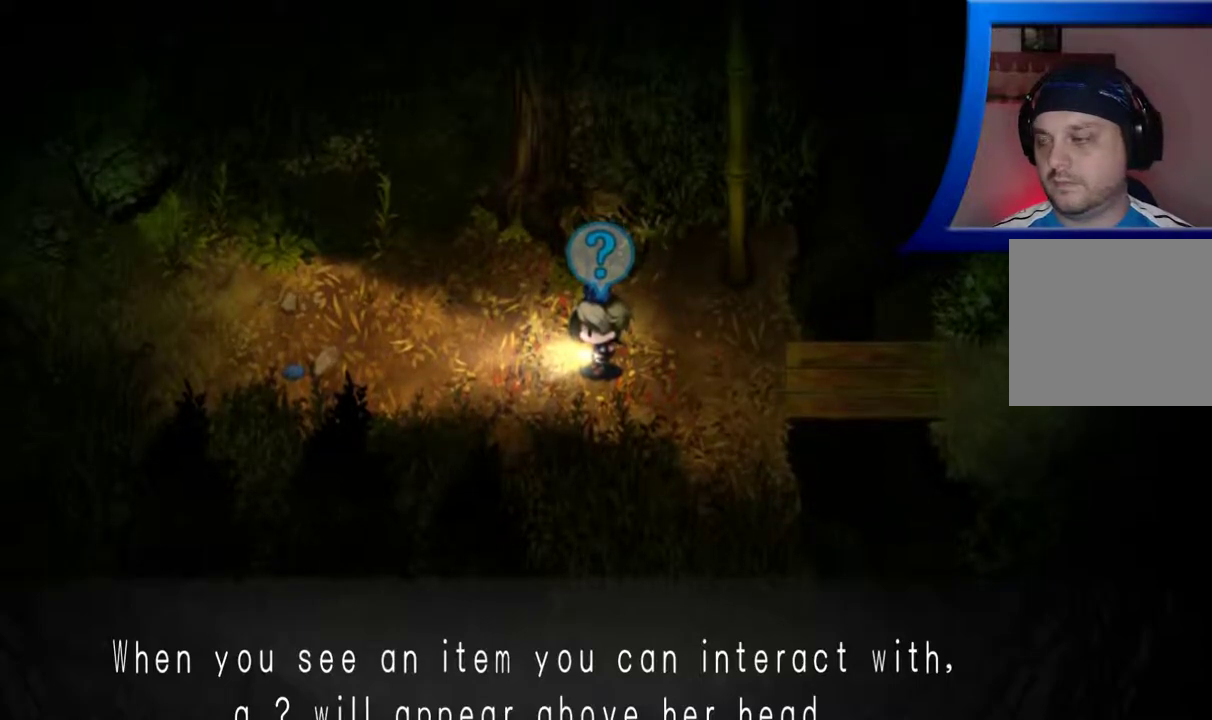
{"buttons": [], "left_stick": "up-left", "right_stick": "center", "events": [[333, "left_stick", "up-left"]]}
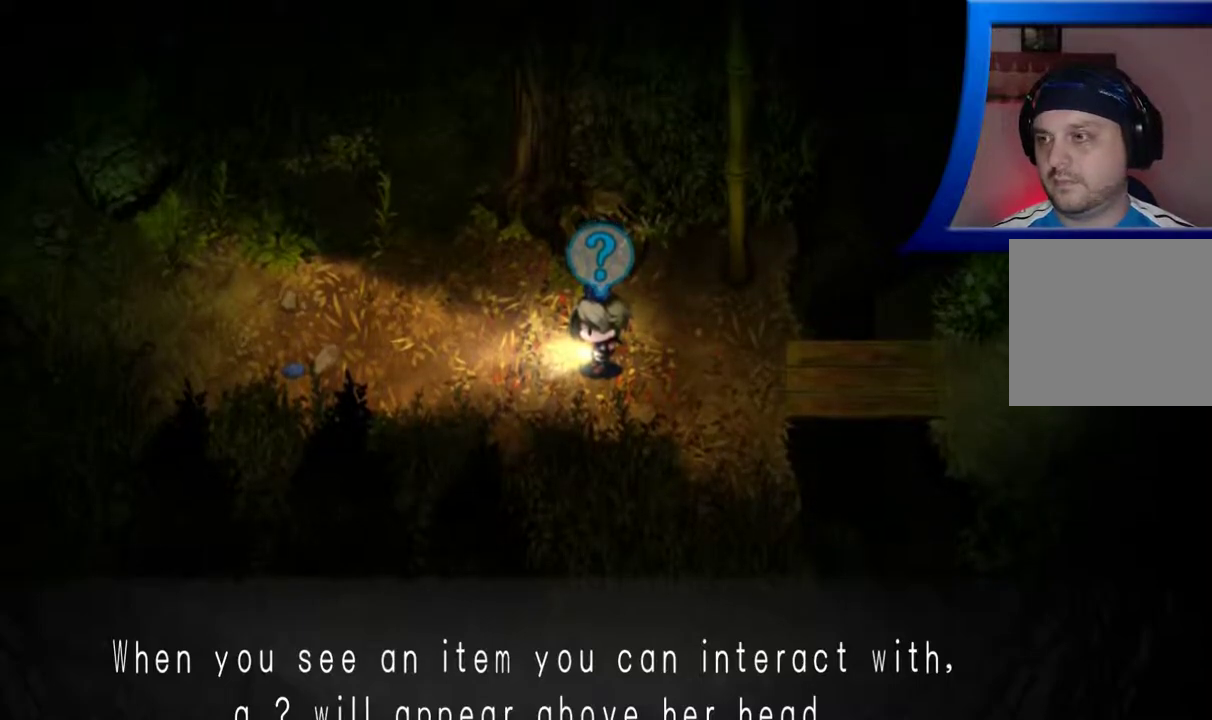
{"buttons": [], "left_stick": "down-left", "right_stick": "center", "events": [[383, "left_stick", "down-left"]]}
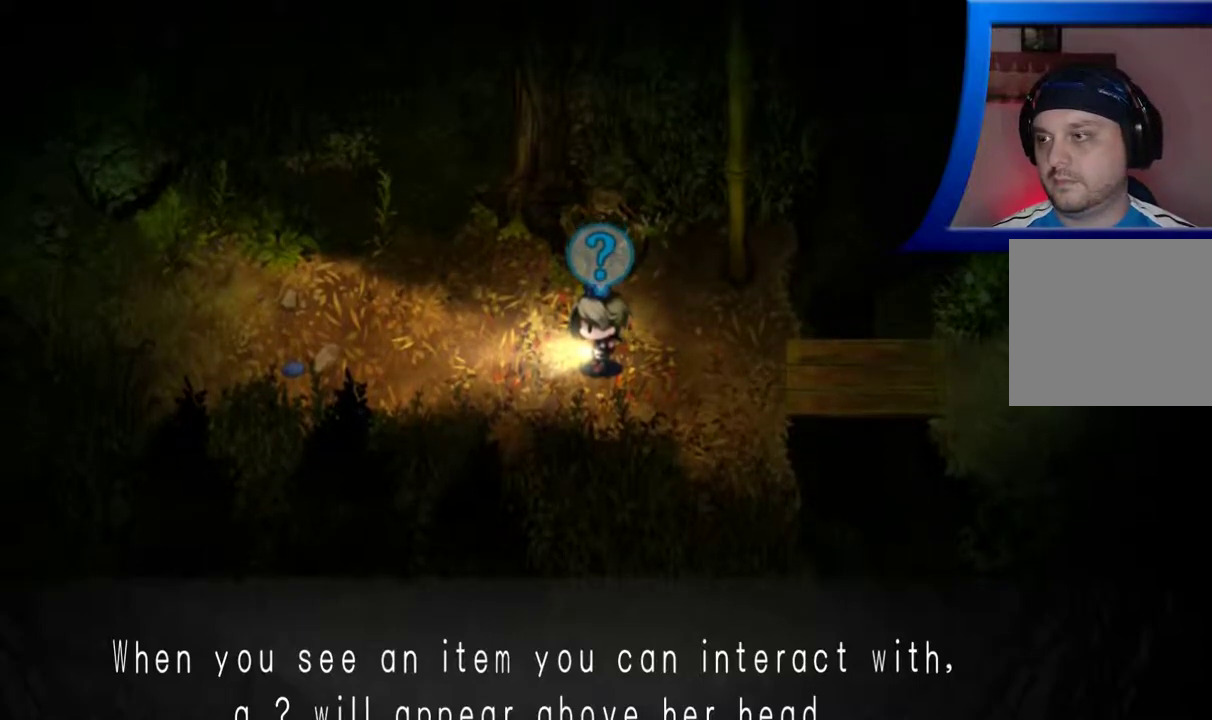
{"buttons": [], "left_stick": "up-left", "right_stick": "center", "events": [[133, "left_stick", "down-right"], [317, "left_stick", "up-right"], [450, "left_stick", "up-left"]]}
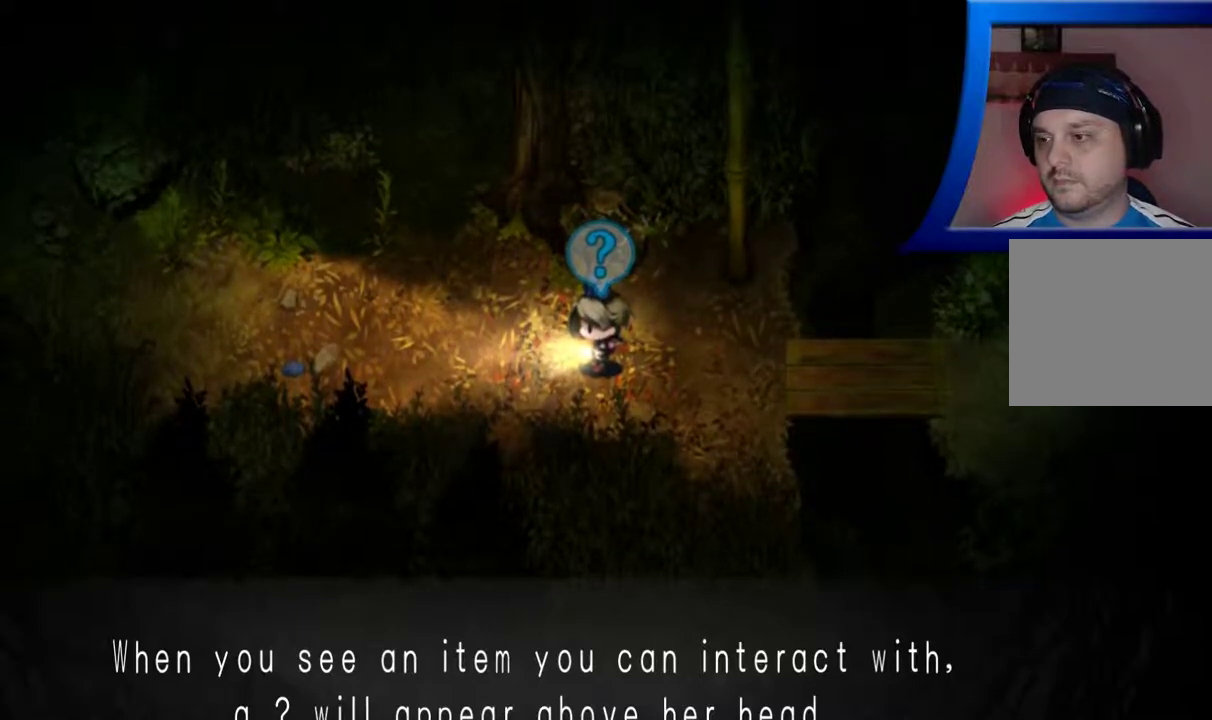
{"buttons": [], "left_stick": "up", "right_stick": "center", "events": [[83, "left_stick", "down-left"], [183, "left_stick", "down-right"], [267, "left_stick", "right"], [383, "left_stick", "up"]]}
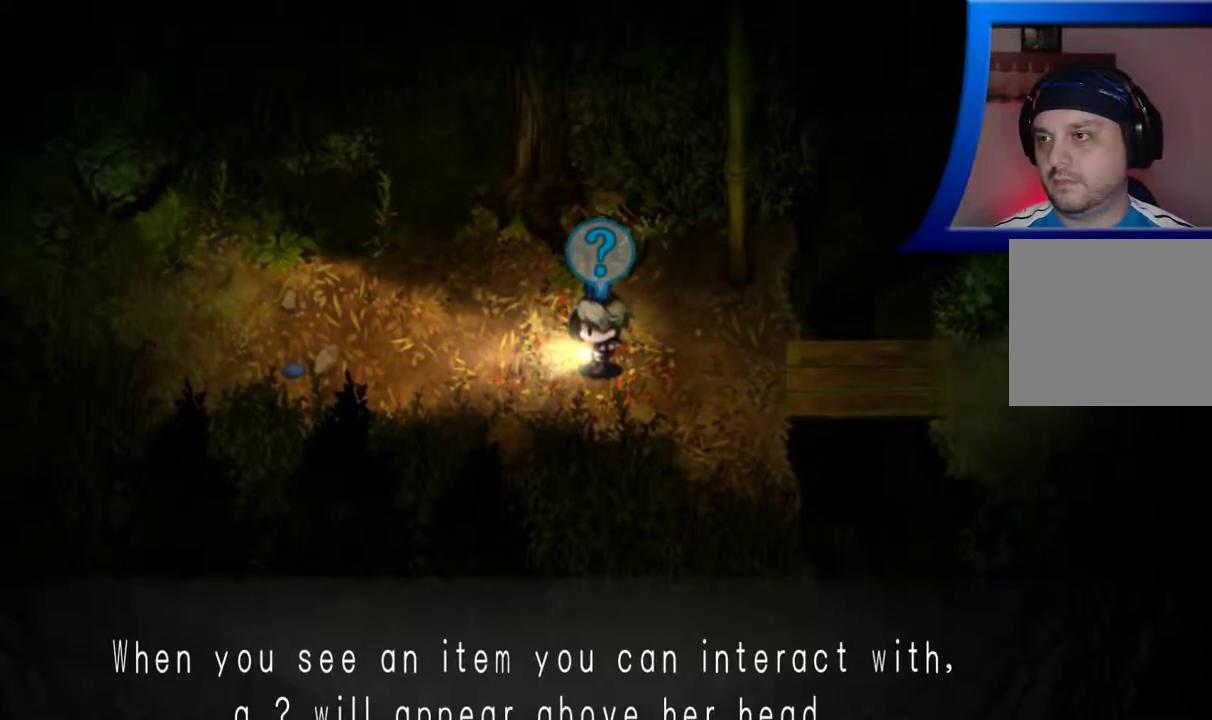
{"buttons": [], "left_stick": "center", "right_stick": "center", "events": [[33, "left_stick", "down-left"], [150, "left_stick", "center"], [183, "A", "down"], [250, "A", "up"]]}
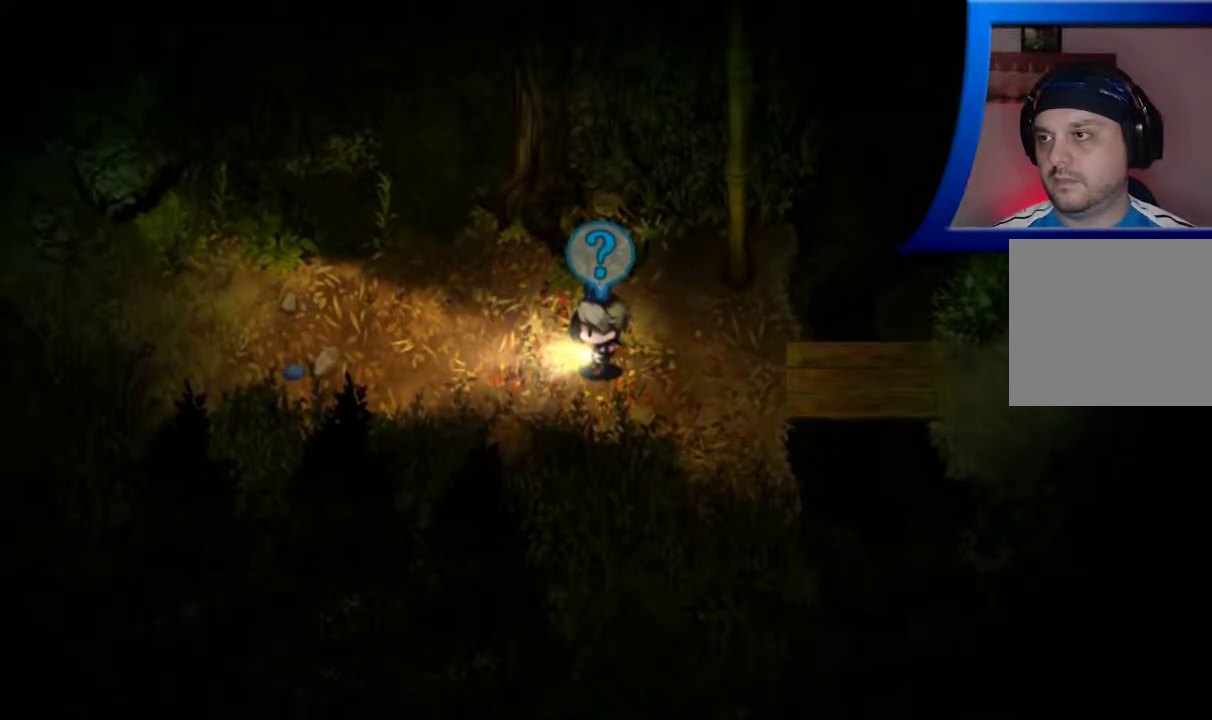
{"buttons": [], "left_stick": "up-left", "right_stick": "center", "events": [[350, "left_stick", "up-left"]]}
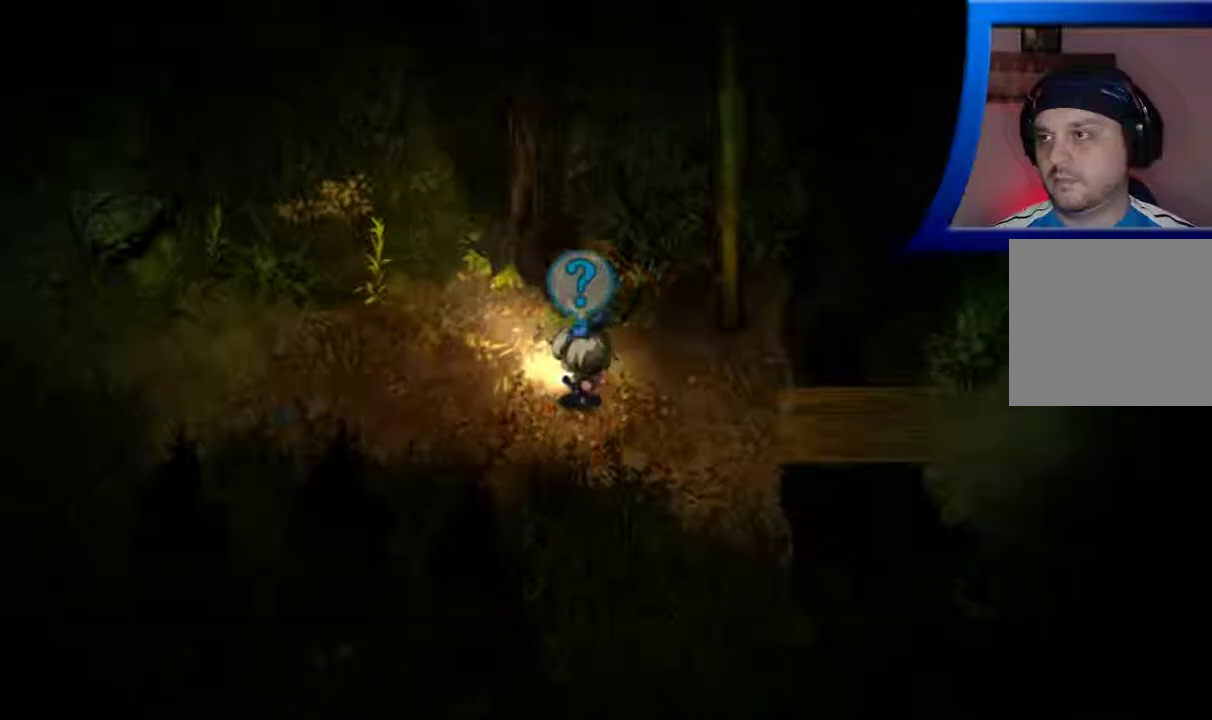
{"buttons": [], "left_stick": "left", "right_stick": "center", "events": [[300, "left_stick", "left"]]}
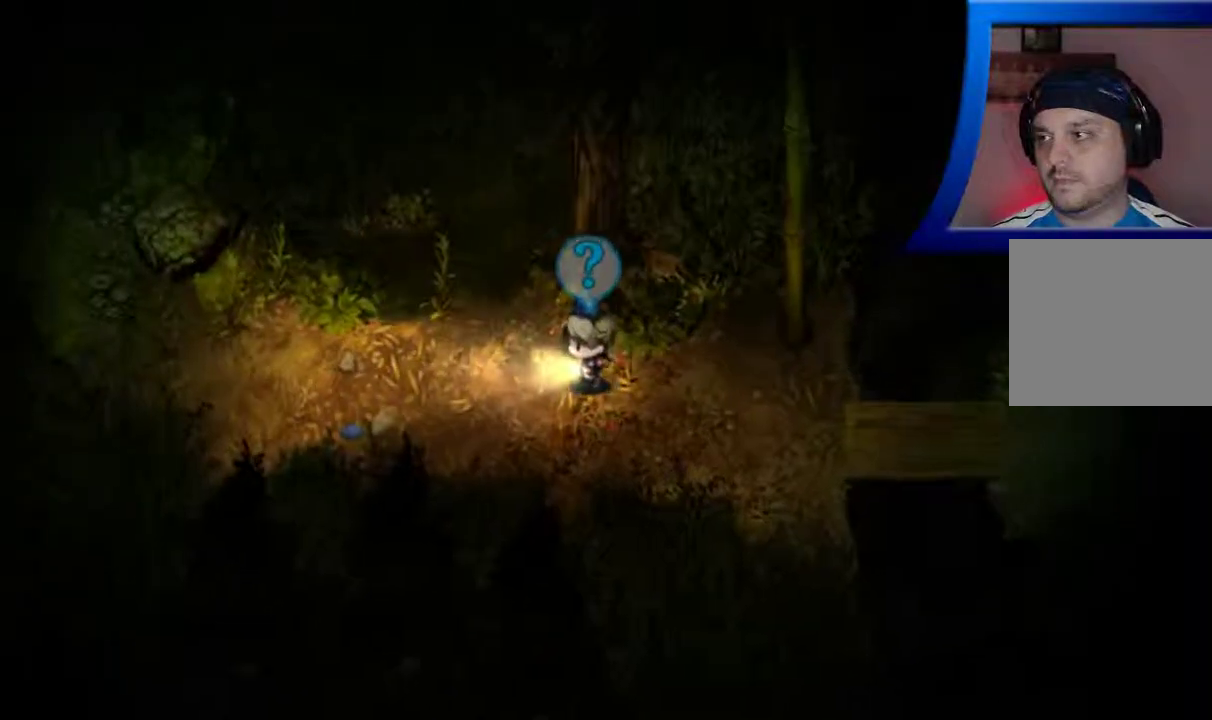
{"buttons": [], "left_stick": "left", "right_stick": "center", "events": []}
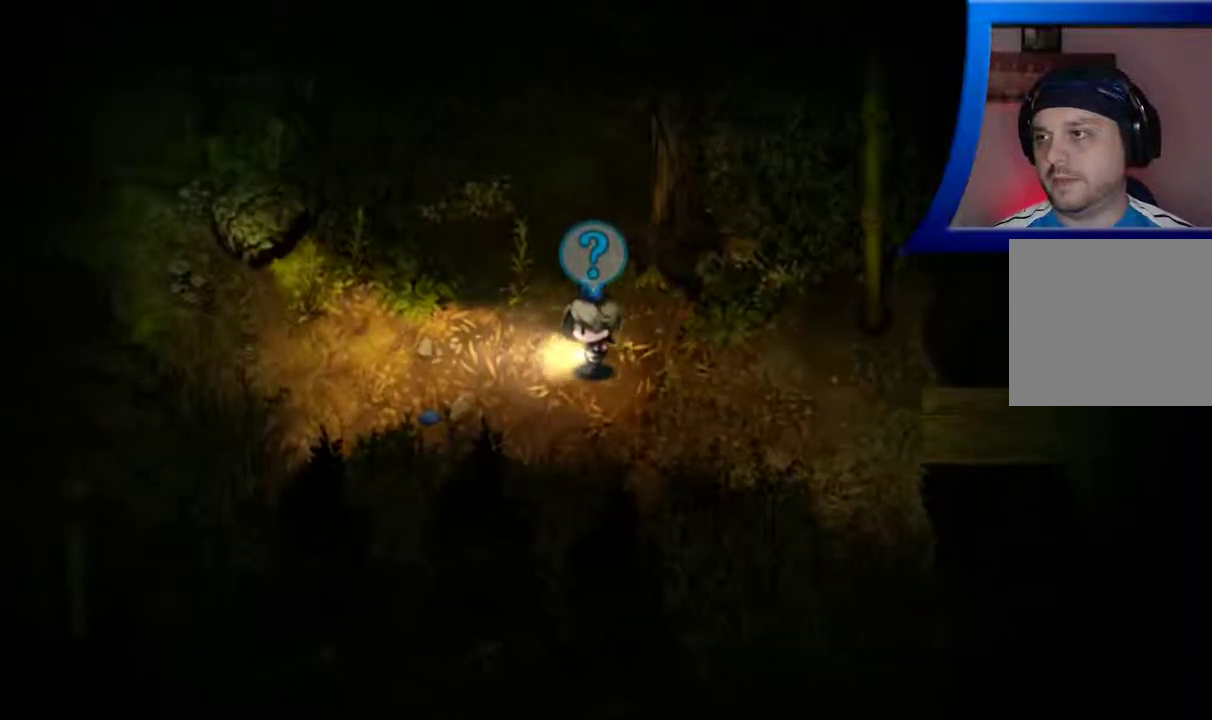
{"buttons": [], "left_stick": "left", "right_stick": "center", "events": []}
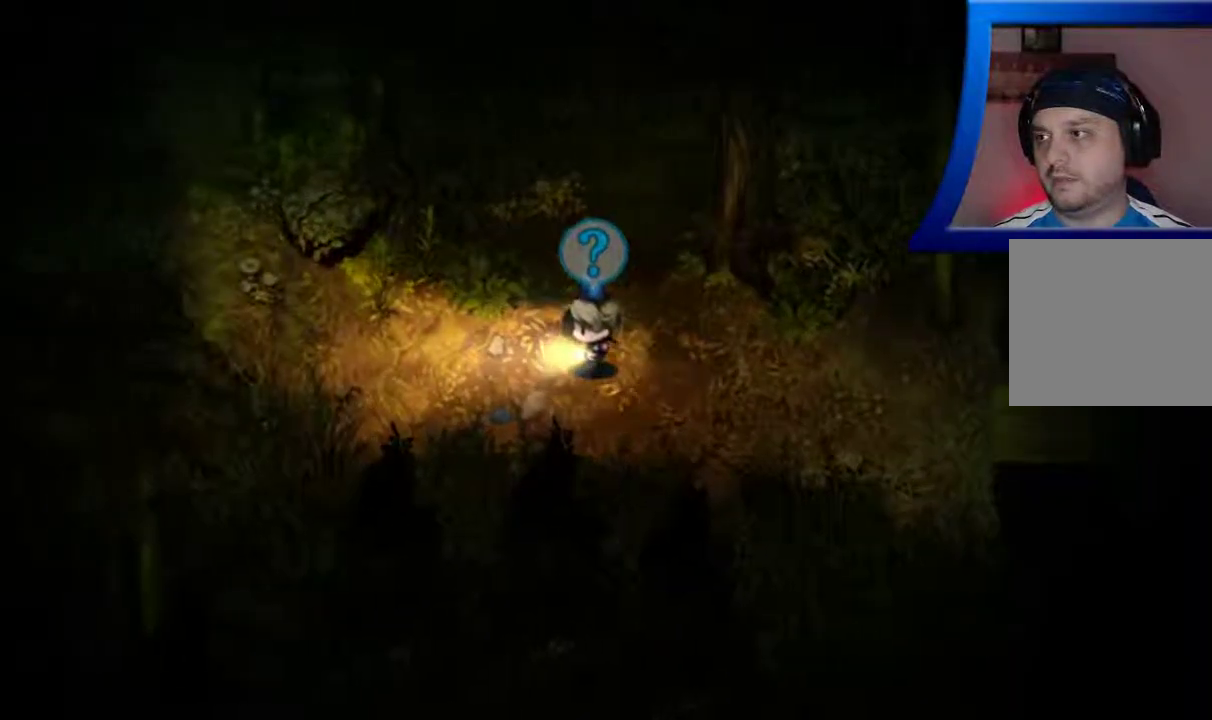
{"buttons": [], "left_stick": "left", "right_stick": "center", "events": []}
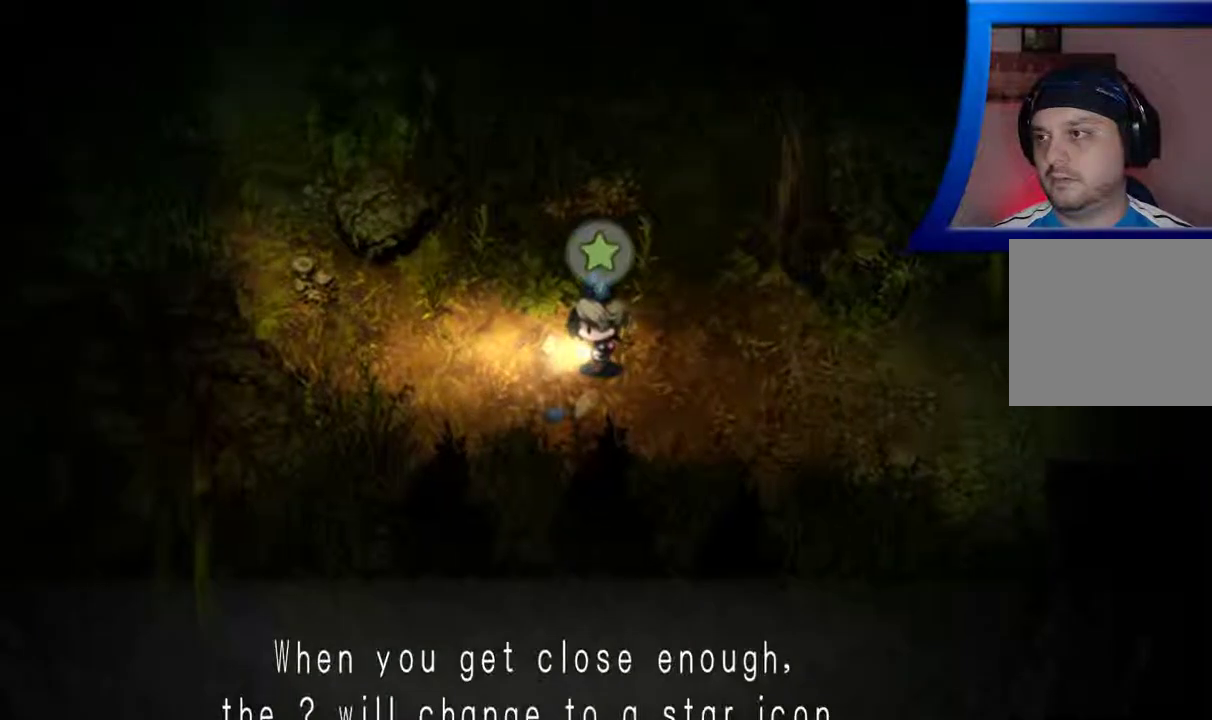
{"buttons": [], "left_stick": "left", "right_stick": "center", "events": []}
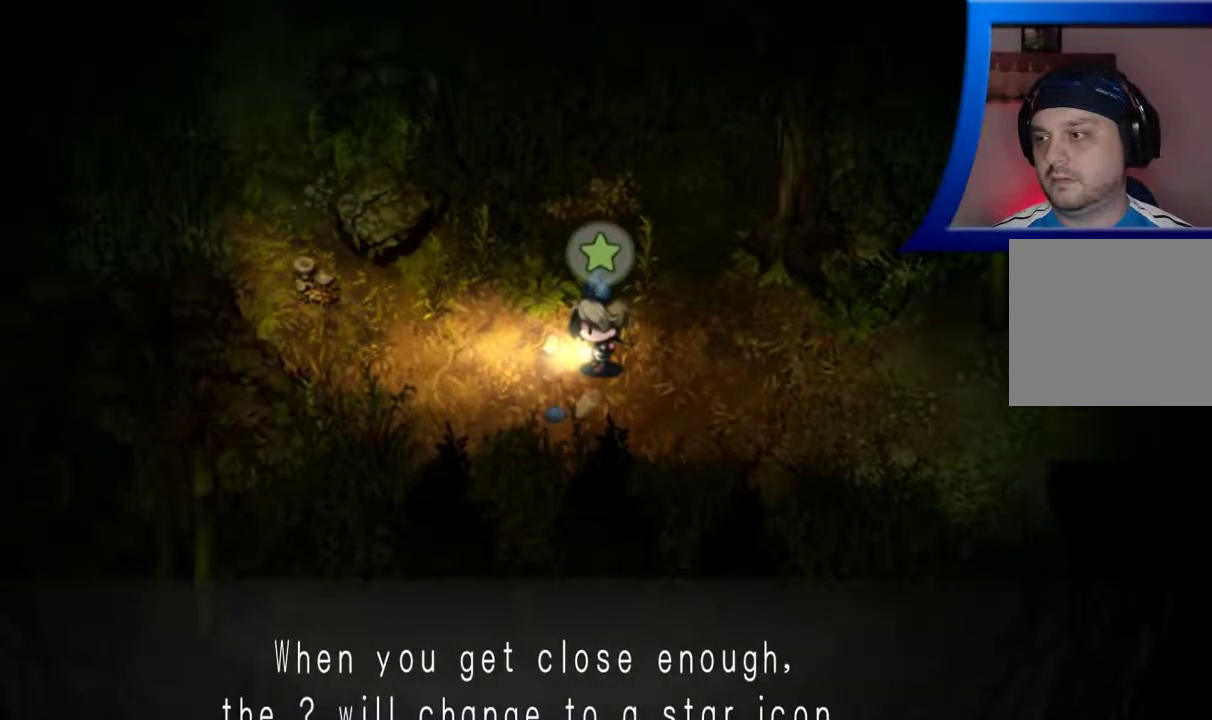
{"buttons": [], "left_stick": "up-right", "right_stick": "center", "events": [[200, "left_stick", "up-left"], [417, "left_stick", "up-right"]]}
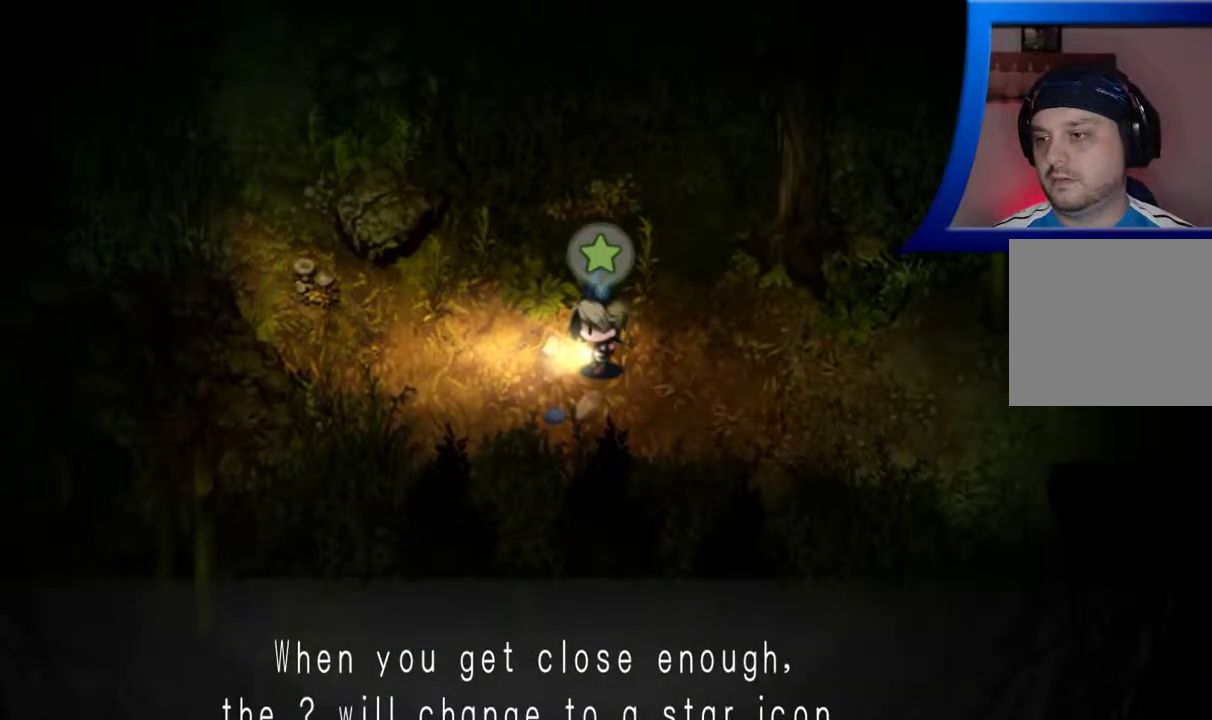
{"buttons": [], "left_stick": "right", "right_stick": "center", "events": [[50, "left_stick", "right"]]}
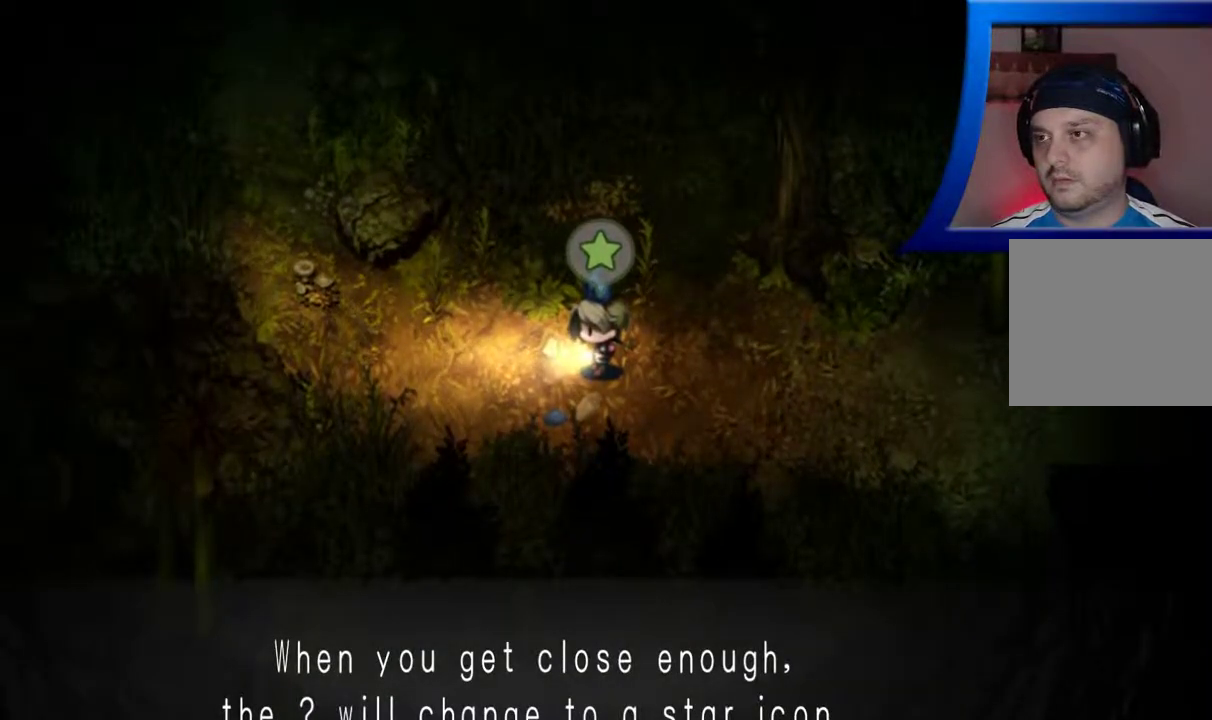
{"buttons": [], "left_stick": "right", "right_stick": "center", "events": [[167, "A", "down"], [200, "A", "up"]]}
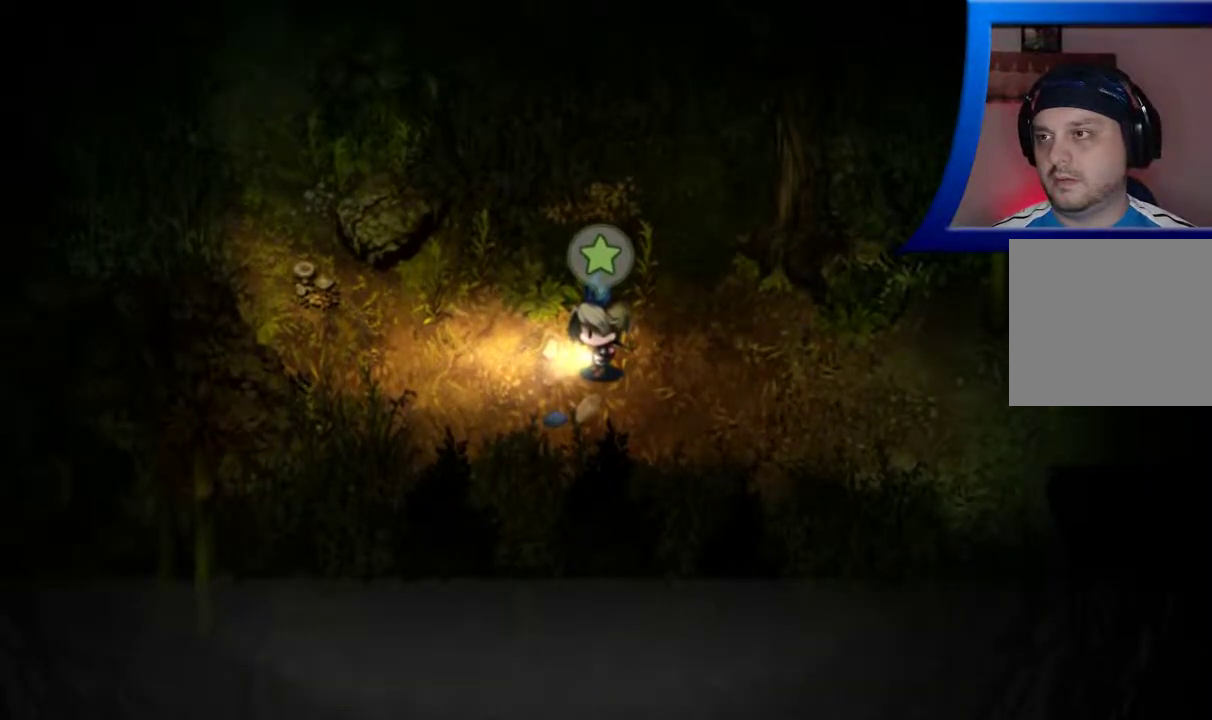
{"buttons": [], "left_stick": "up-left", "right_stick": "center", "events": [[167, "left_stick", "up"], [333, "left_stick", "up-left"]]}
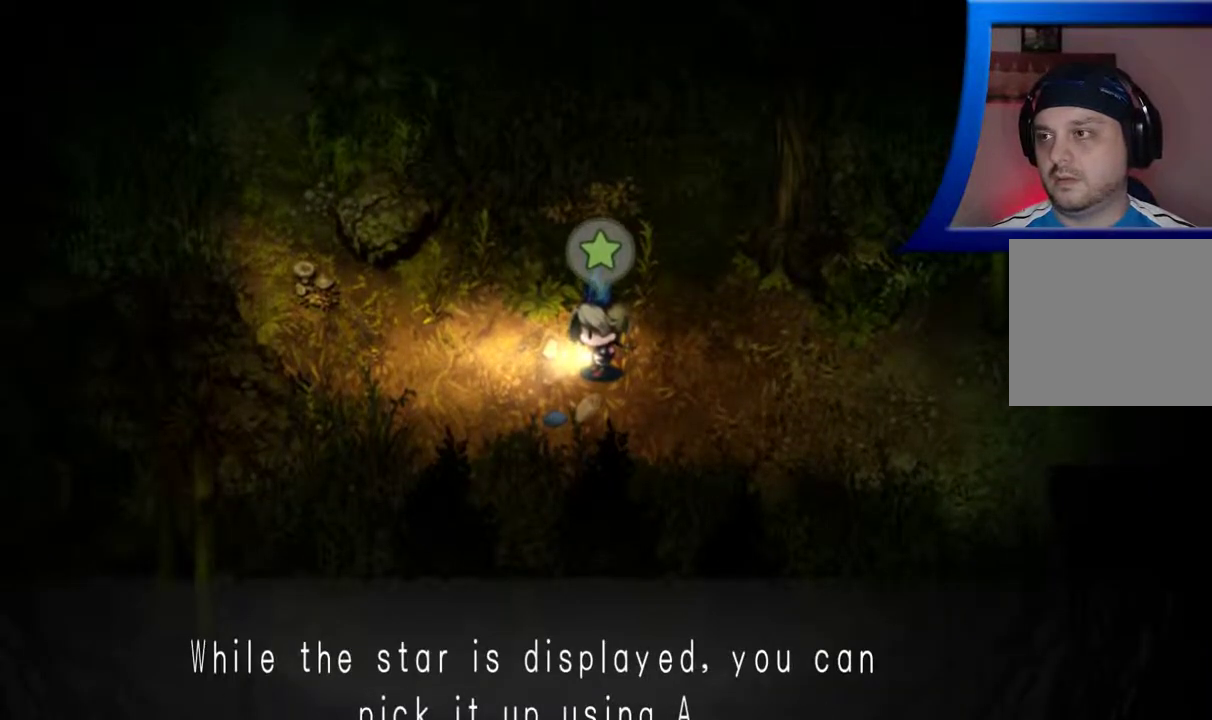
{"buttons": [], "left_stick": "up-right", "right_stick": "center", "events": [[183, "left_stick", "center"], [467, "left_stick", "up-right"]]}
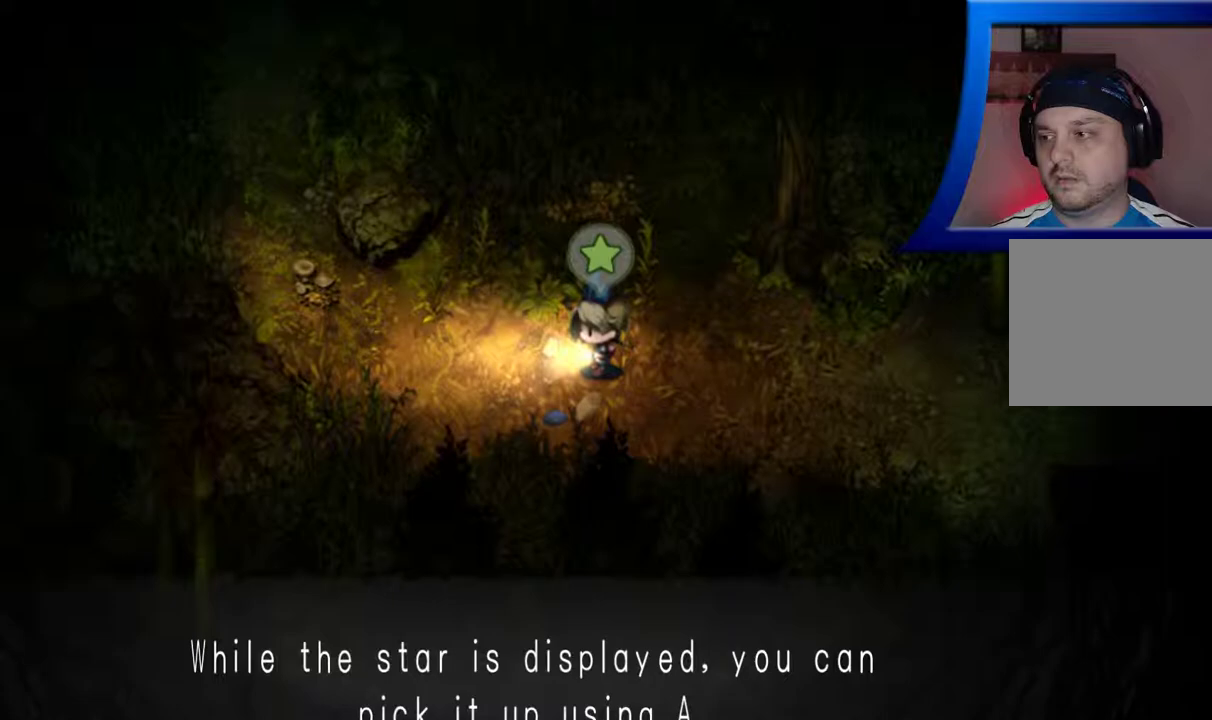
{"buttons": [], "left_stick": "up-right", "right_stick": "center", "events": [[50, "A", "down"], [100, "A", "up"]]}
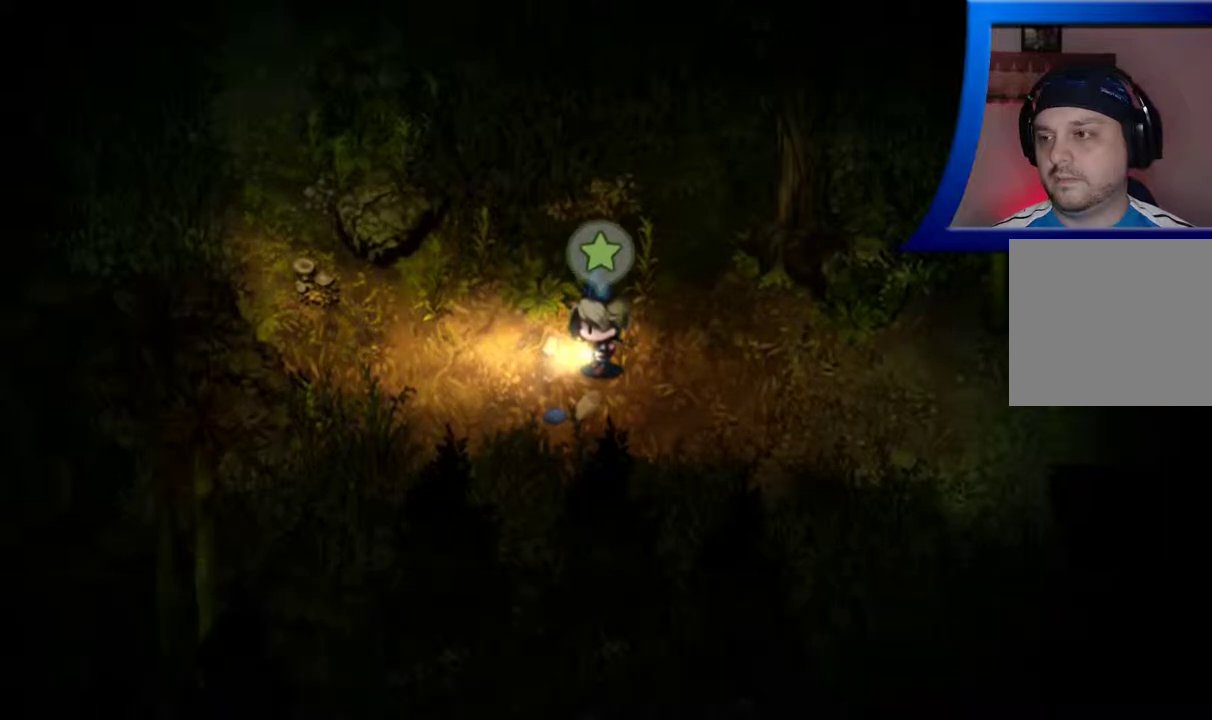
{"buttons": [], "left_stick": "left", "right_stick": "center", "events": [[400, "left_stick", "up-left"], [500, "left_stick", "left"]]}